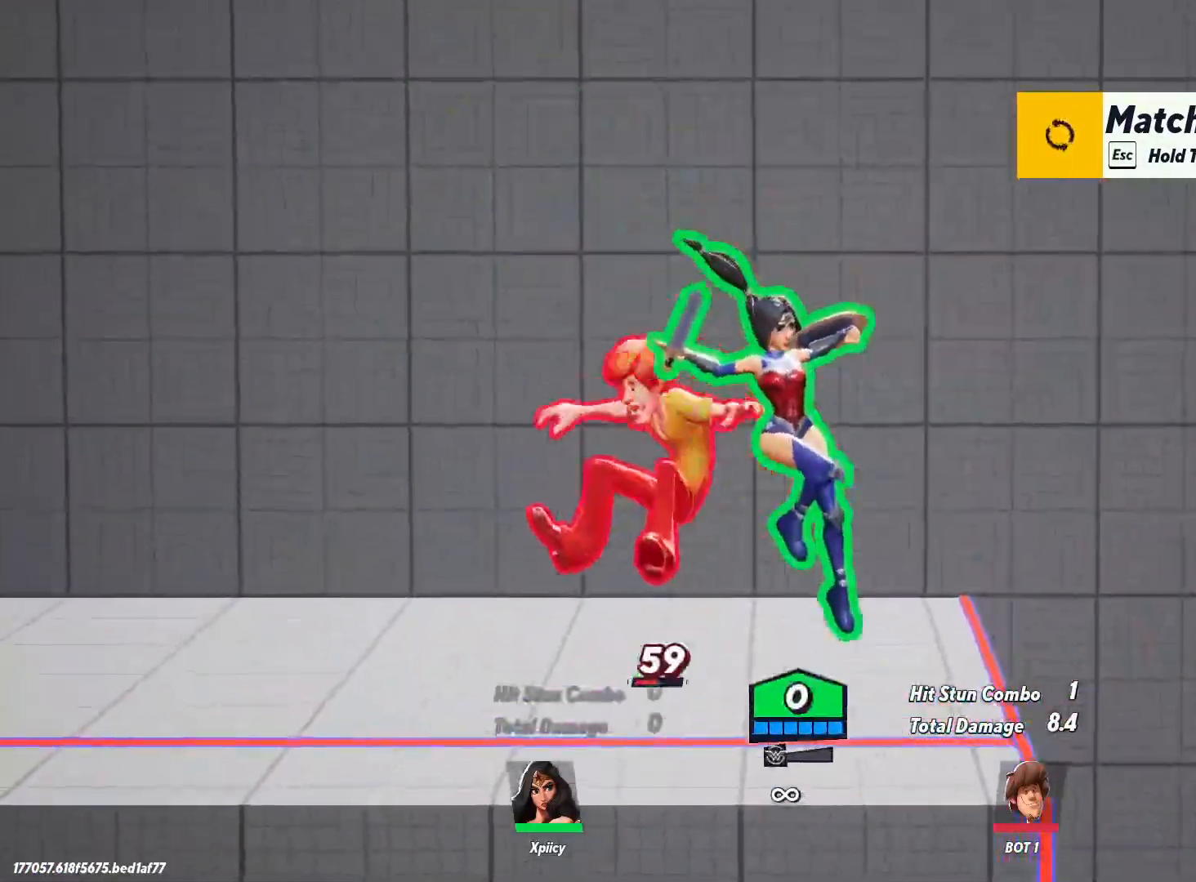
Gameplay with keyboard; each line is a JSON object with the keys held at the frame after it. "events" lists presses ("down") and releases ("up") of ".", "/", "0", "1", "2", "3", "4", "5", "6", "7", "8", "9", "a", "alt_l", "alt_r", "b", "backslash", "backspace", "c", "caps_lock", "comma", "ctrl_l", "ctrl_r", "d", "e", "equals", "f", "g", "h", "i", "j", "k", "l", "lbracket", "m", "minus", "n", "o", "p", "q", "quote", "r", "rbracket", "return", "s", "semicolon", "shift_l", "shift_r", "space", "super", "t", "tab", "tilde", "u", "v", "w", "x", "y" and "z" between this image and that frame as [ms after this image, input, new state], when the widget could be followed in between. No other keys are recorded. Mouse input is not recorded.
{"keys": ["a", "s"], "events": [[117, "space", "down"], [167, "a", "down"], [267, "s", "down"], [267, "space", "up"], [400, "semicolon", "down"], [483, "semicolon", "up"]]}
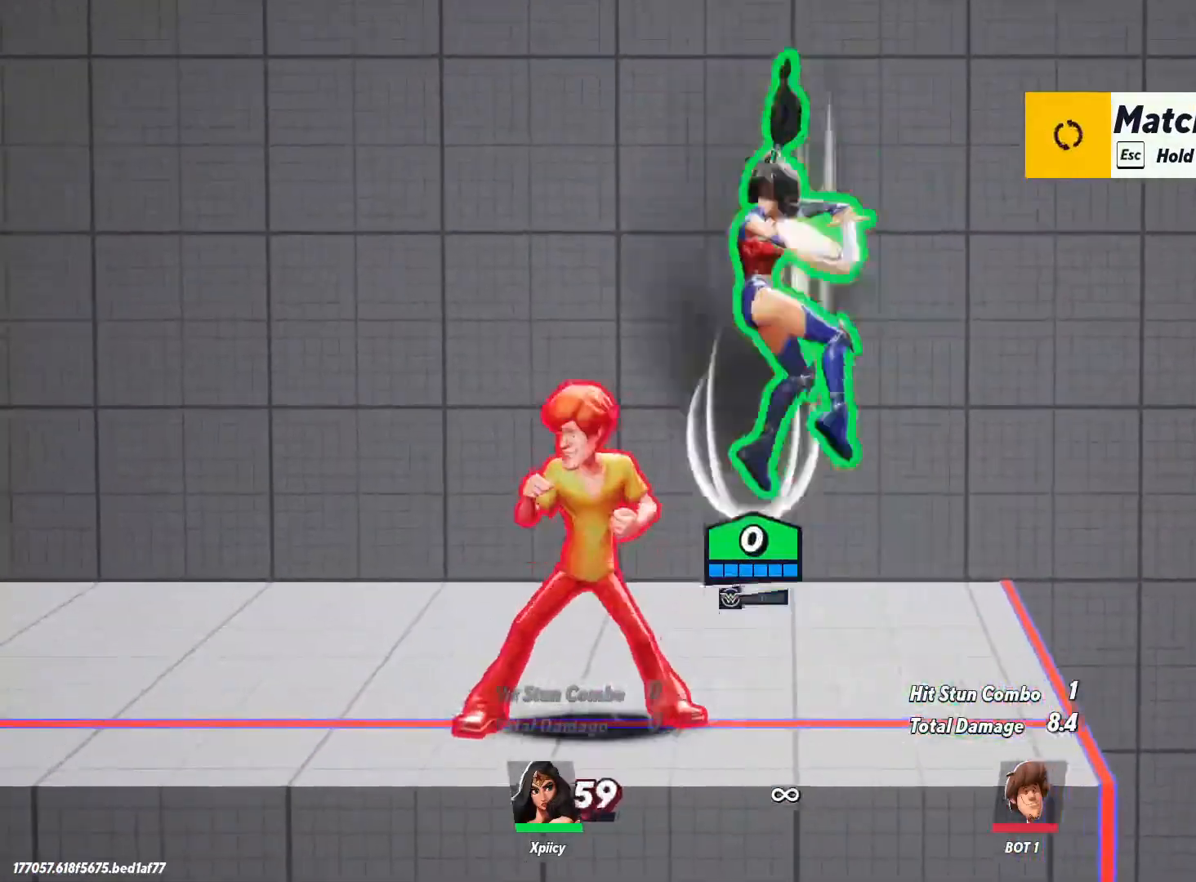
{"keys": [], "events": [[267, "s", "up"], [367, "a", "up"], [450, "a", "down"], [500, "a", "up"]]}
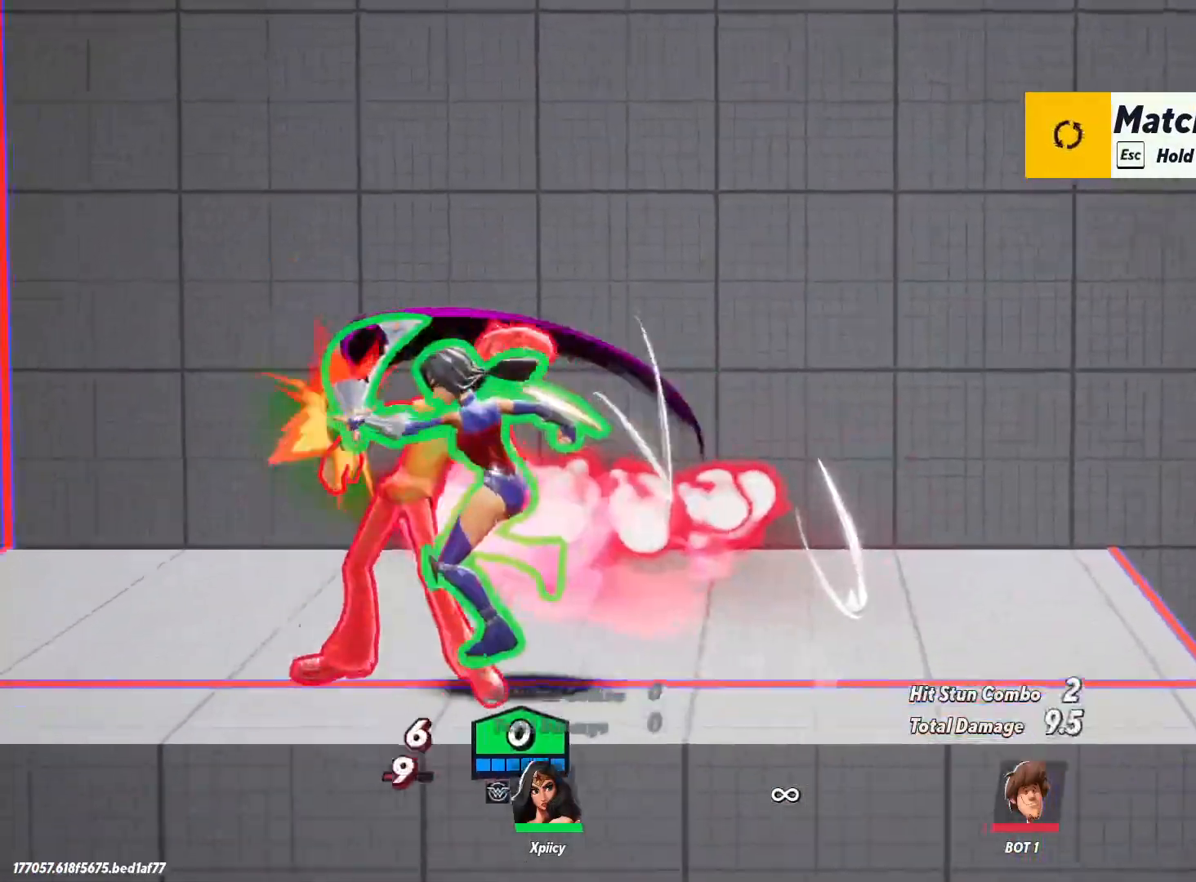
{"keys": ["a"], "events": [[50, "a", "down"], [100, "lbracket", "down"], [183, "lbracket", "up"]]}
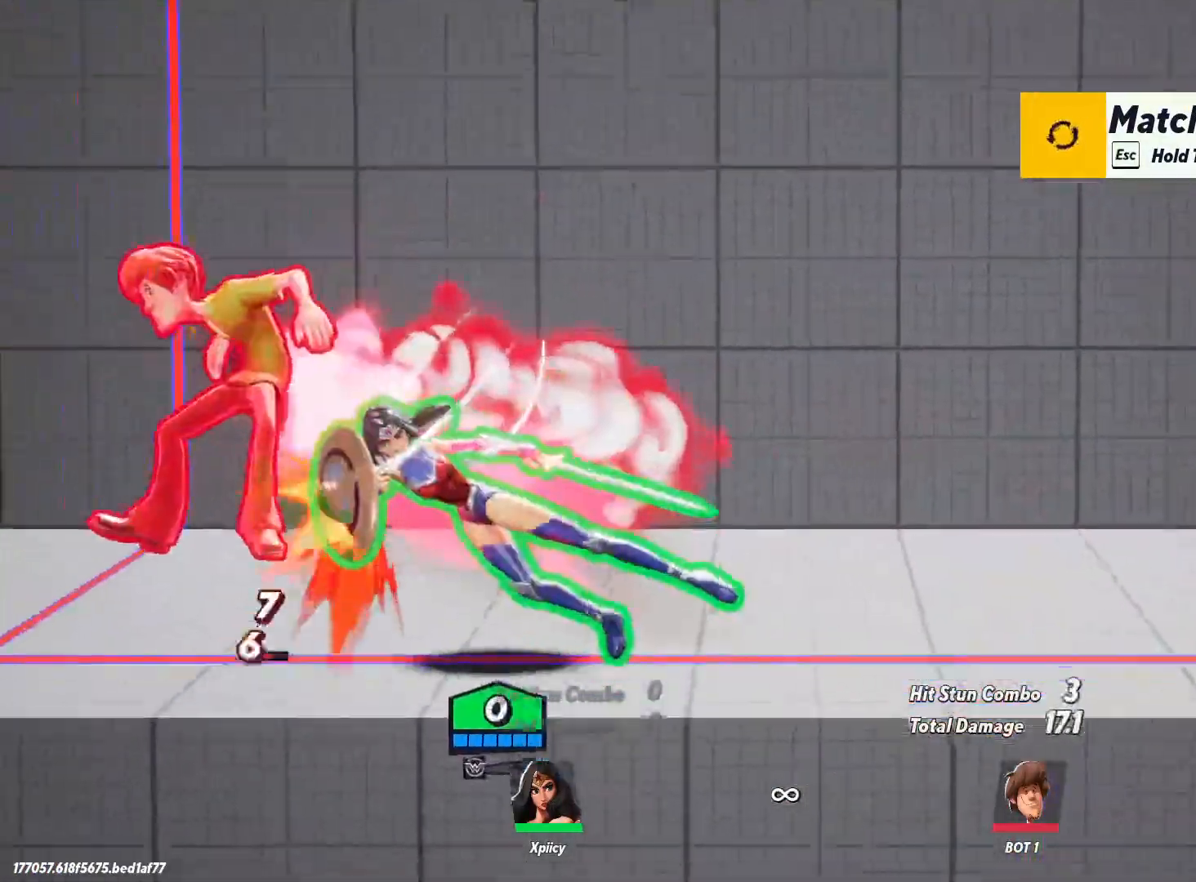
{"keys": ["a", "backslash"], "events": [[333, "backslash", "down"]]}
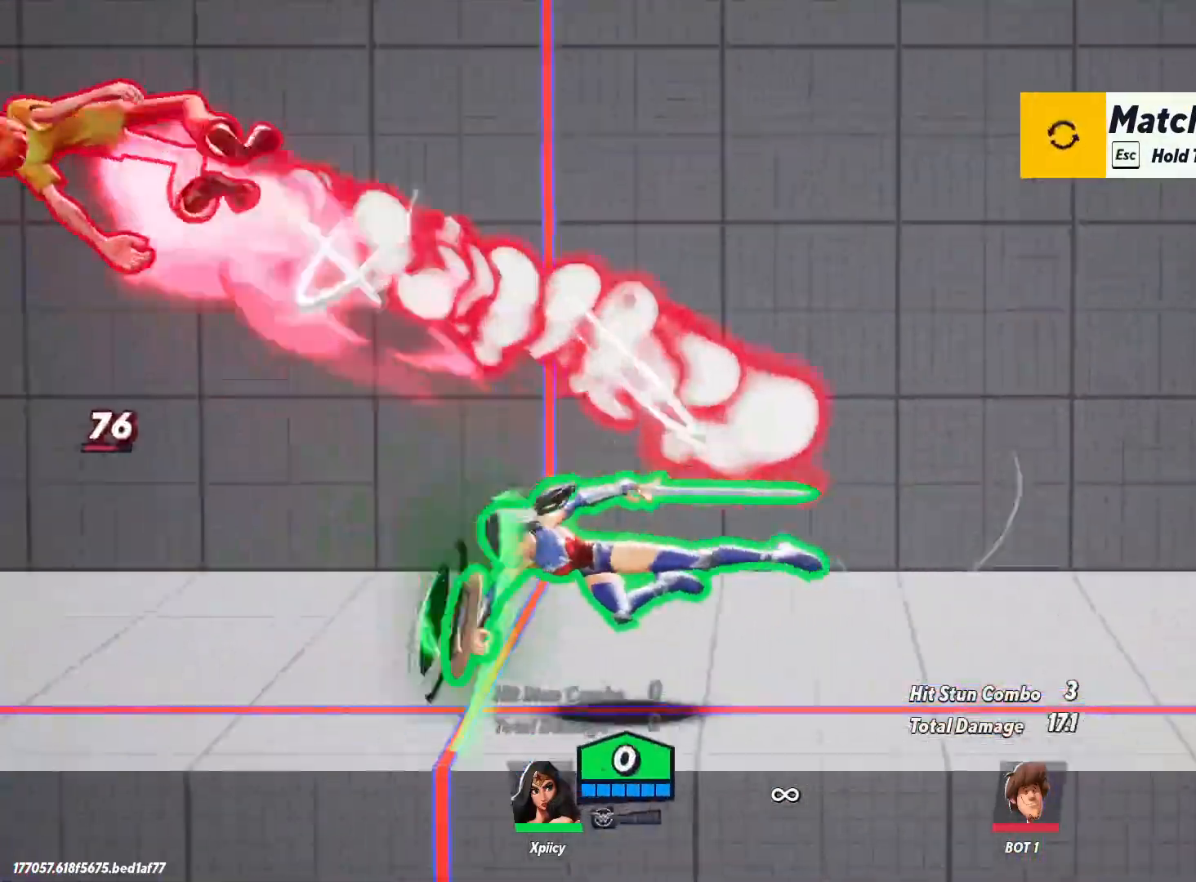
{"keys": ["a"], "events": [[67, "backslash", "up"], [150, "backspace", "down"], [250, "backspace", "up"]]}
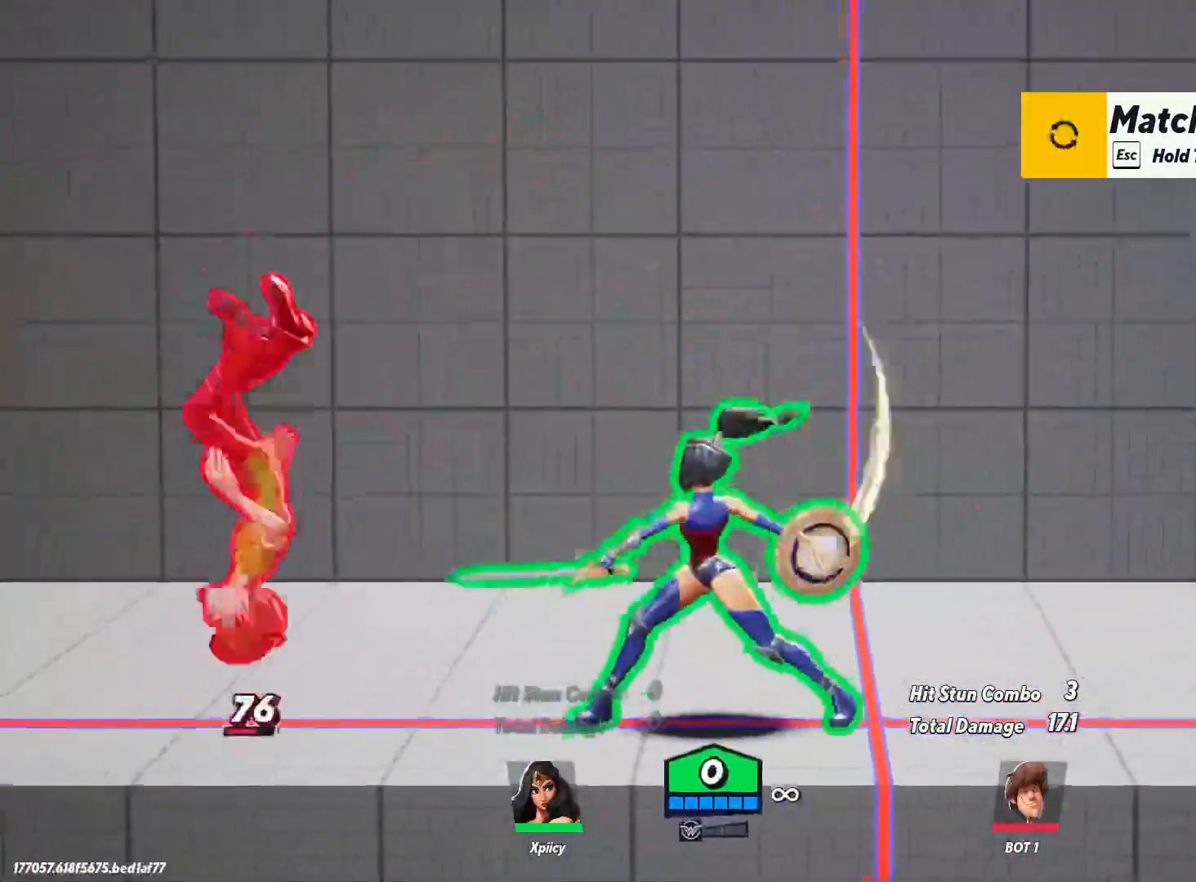
{"keys": ["d"], "events": [[300, "a", "up"], [333, "d", "down"]]}
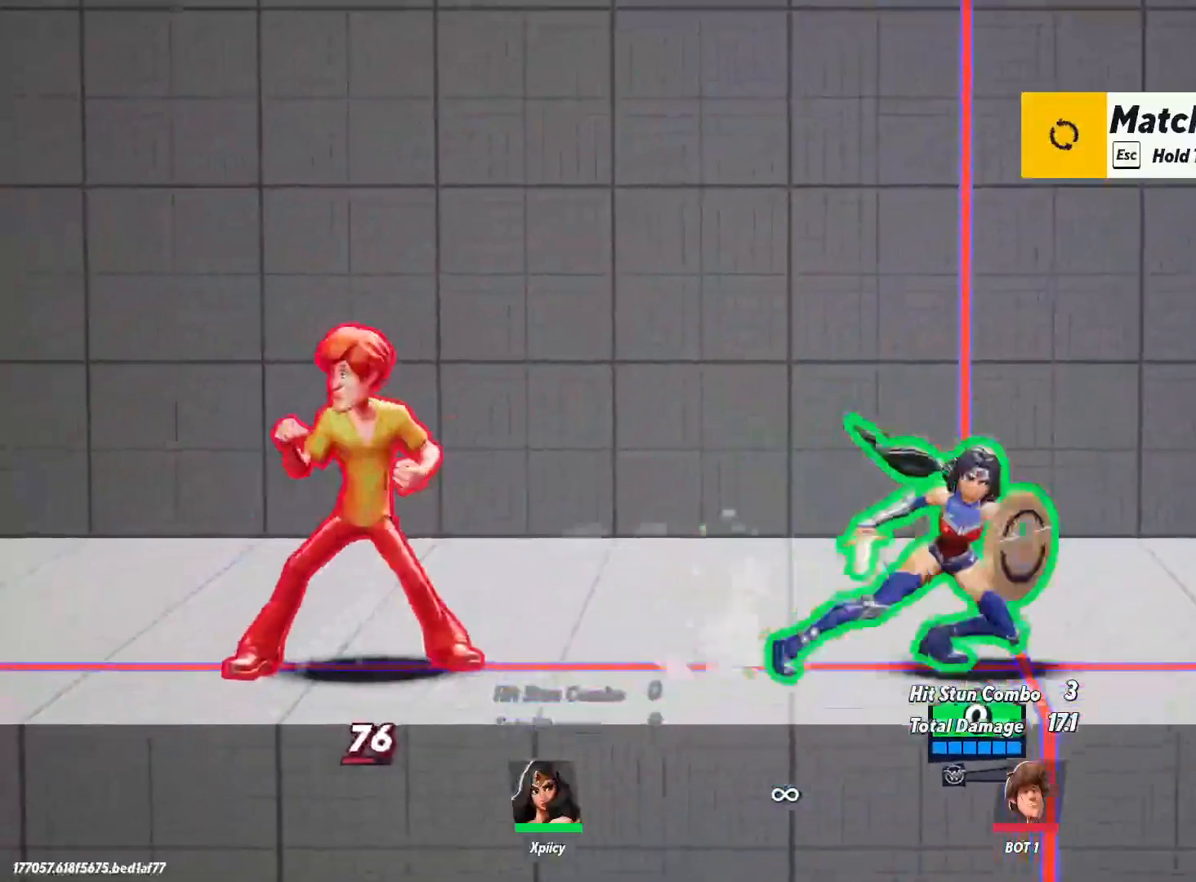
{"keys": ["a", "s"], "events": [[50, "a", "down"], [50, "d", "up"], [233, "space", "down"], [367, "s", "down"], [367, "space", "up"], [417, "semicolon", "down"], [500, "semicolon", "up"]]}
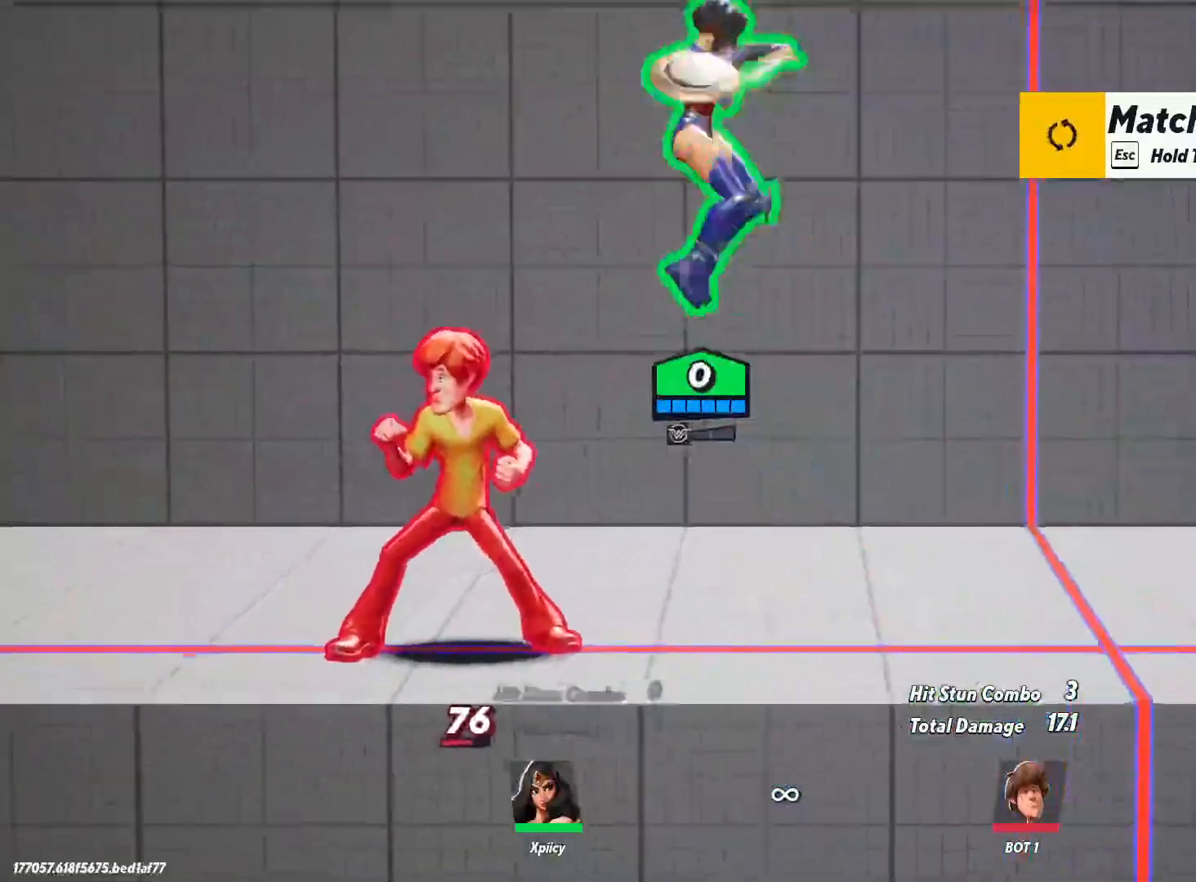
{"keys": ["a"], "events": [[383, "s", "up"]]}
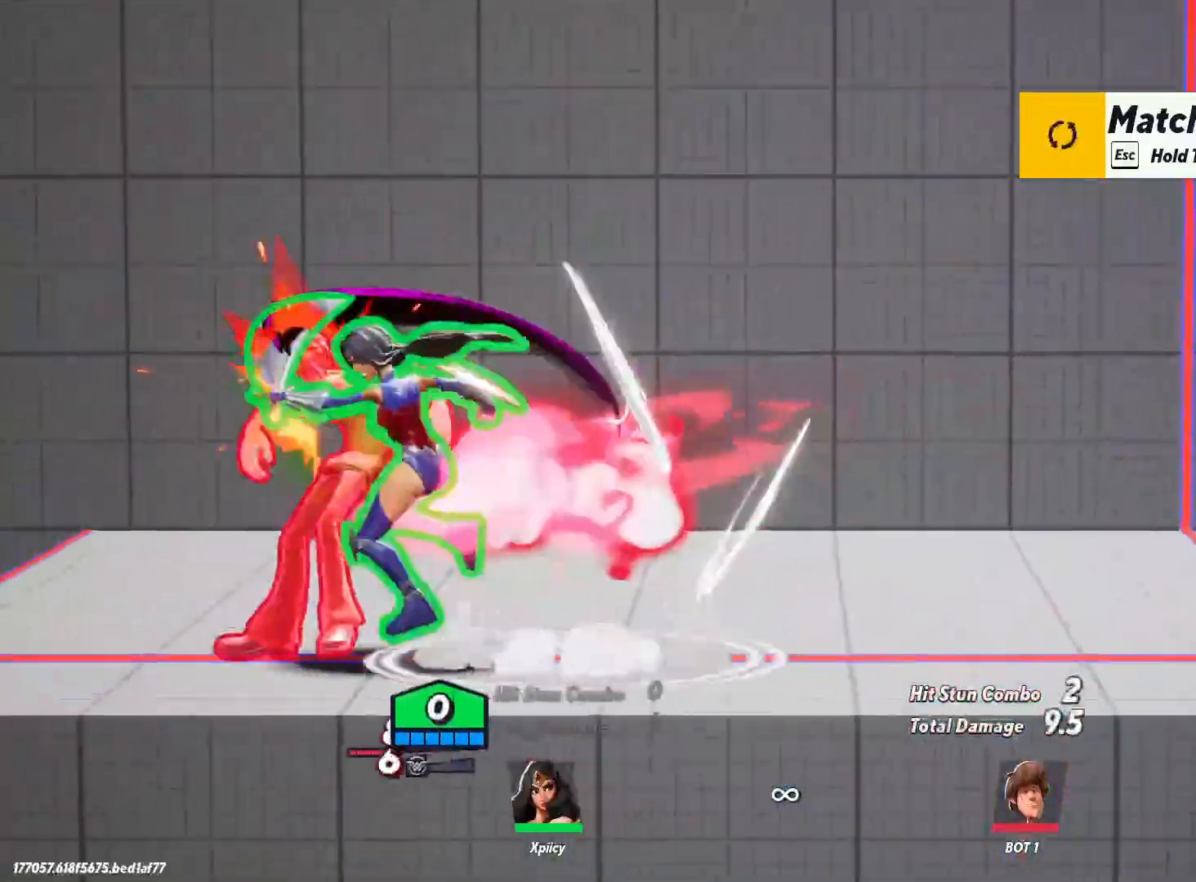
{"keys": ["a"], "events": [[17, "a", "up"], [117, "a", "down"], [150, "a", "up"], [200, "a", "down"], [200, "lbracket", "down"], [300, "lbracket", "up"]]}
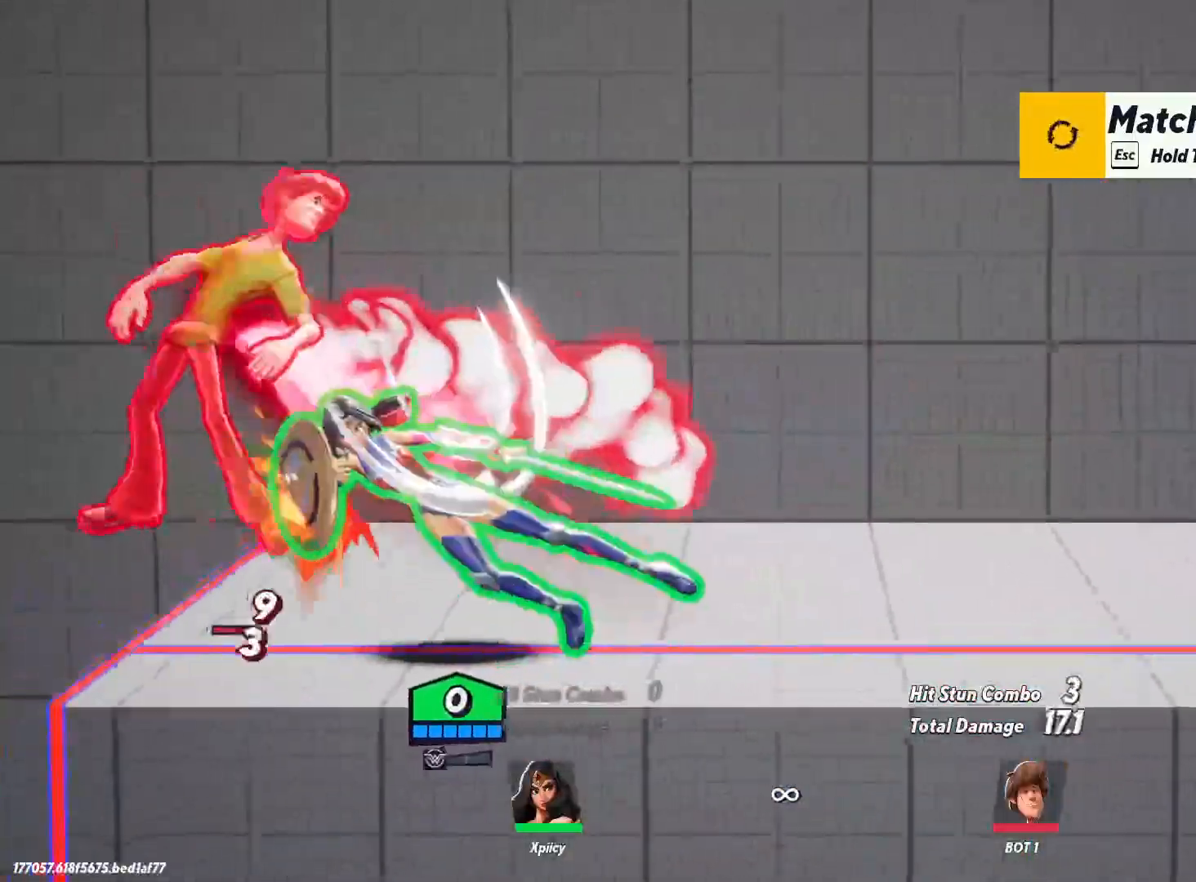
{"keys": ["a", "space"], "events": [[500, "space", "down"]]}
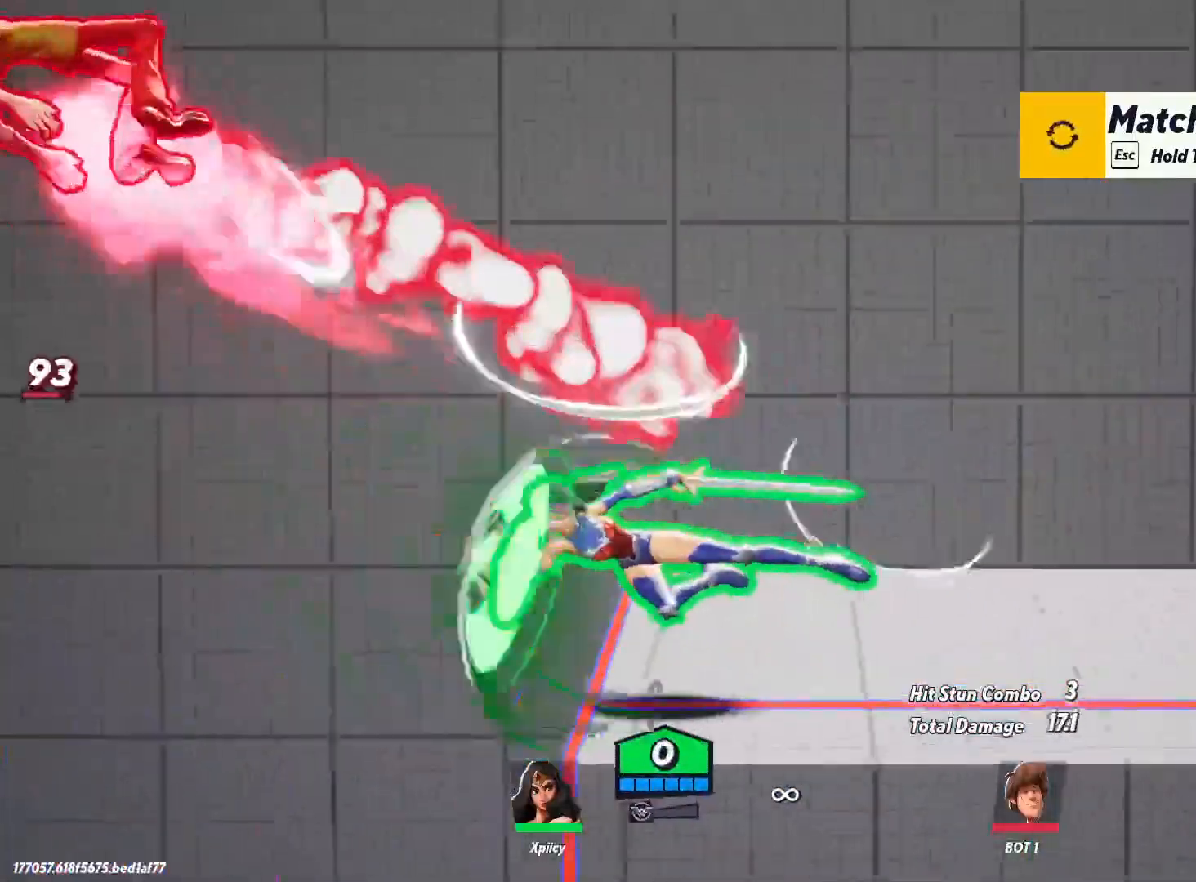
{"keys": ["a"], "events": [[83, "space", "up"], [133, "space", "down"], [267, "space", "up"]]}
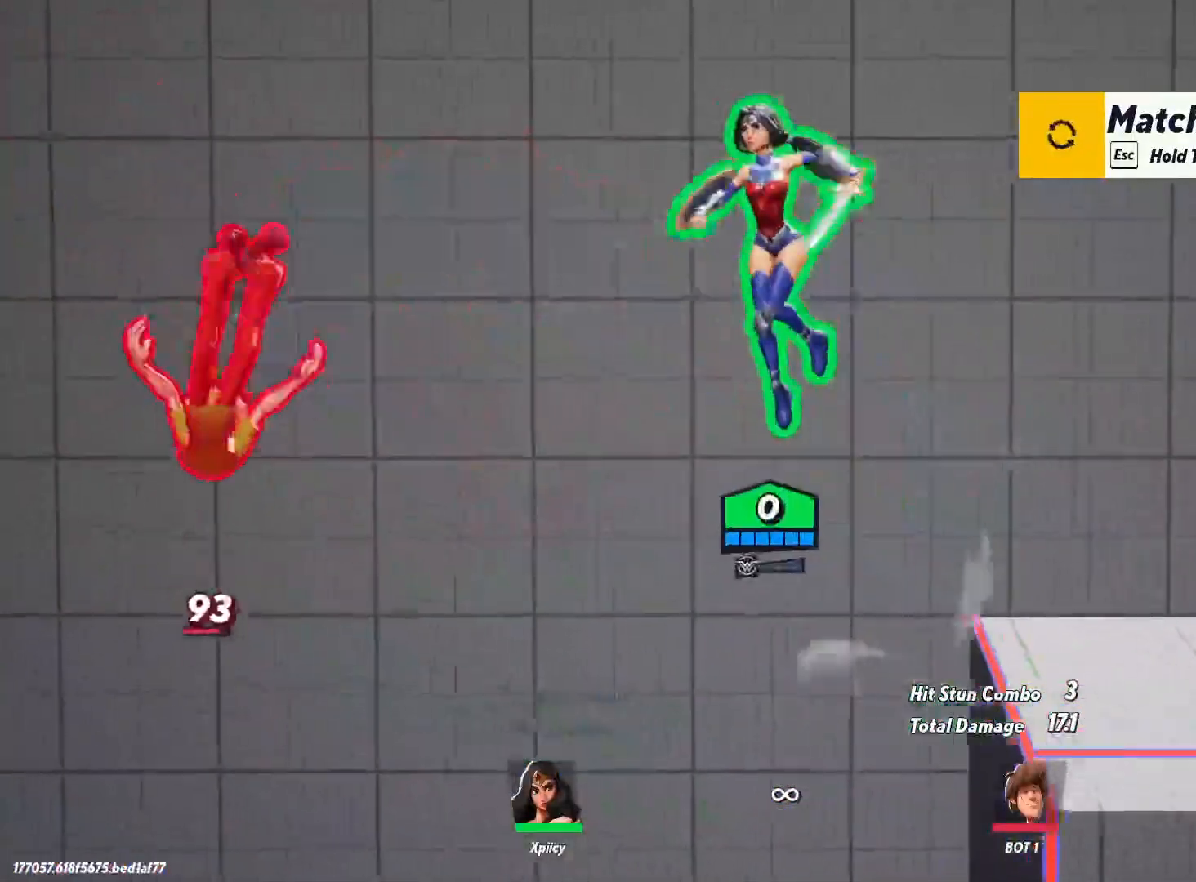
{"keys": ["d"], "events": [[100, "a", "up"], [100, "d", "down"], [150, "backspace", "down"], [283, "backspace", "up"]]}
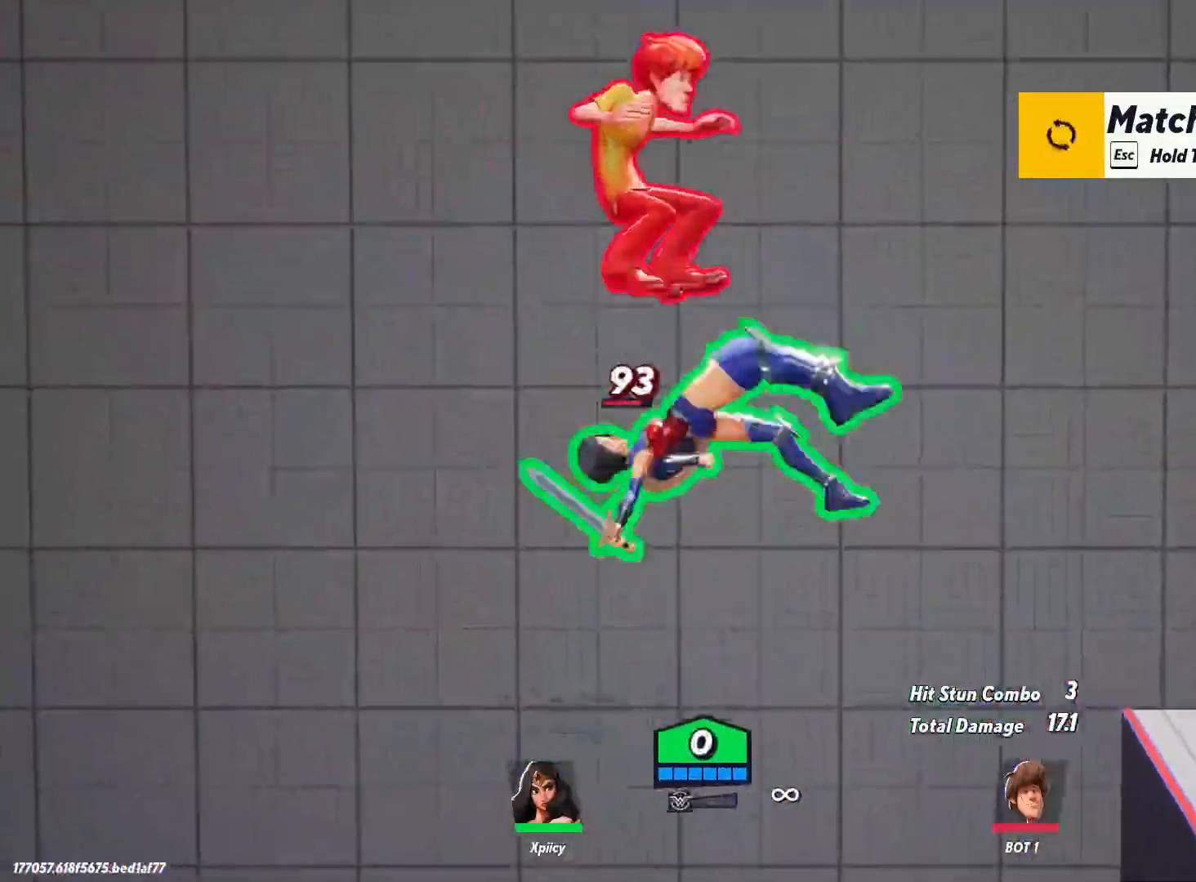
{"keys": ["d"], "events": [[383, "backslash", "down"], [483, "backslash", "up"]]}
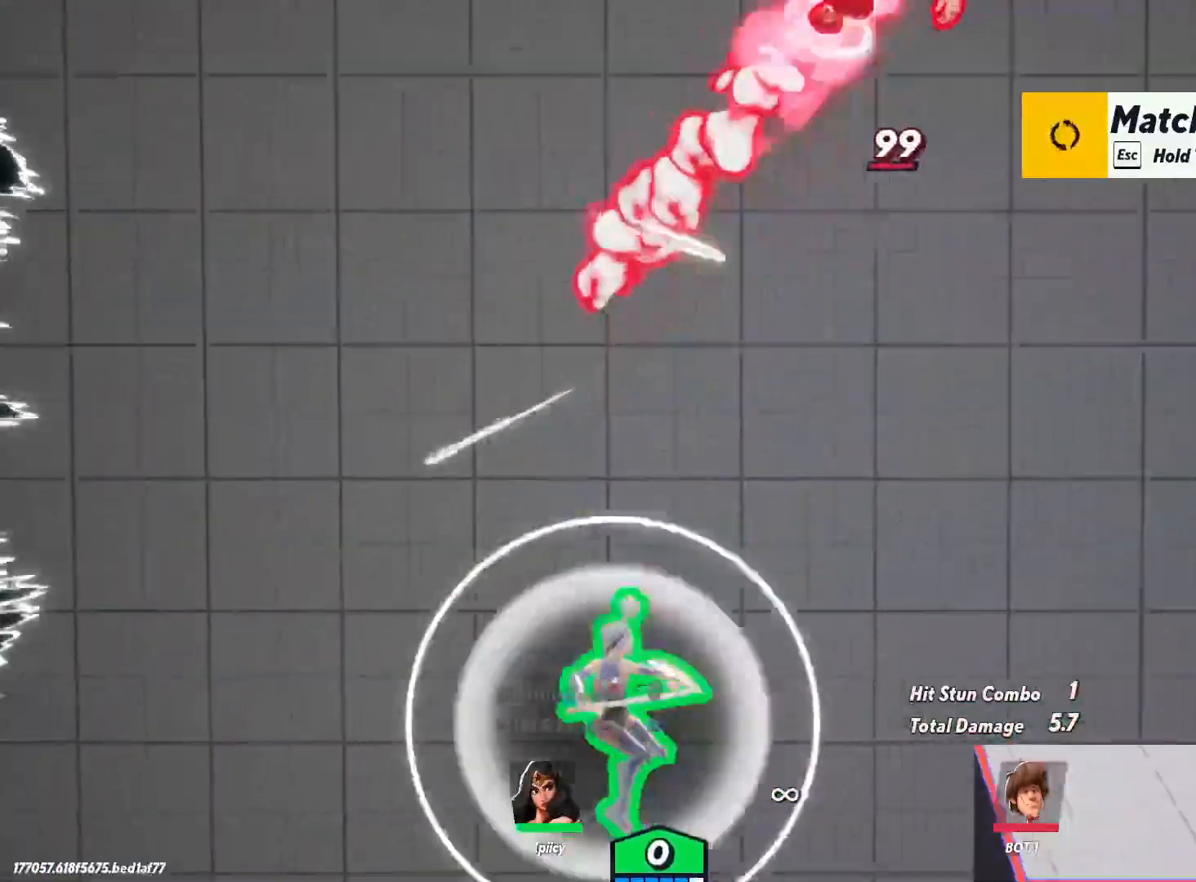
{"keys": ["d"], "events": [[117, "backspace", "down"], [250, "backspace", "up"]]}
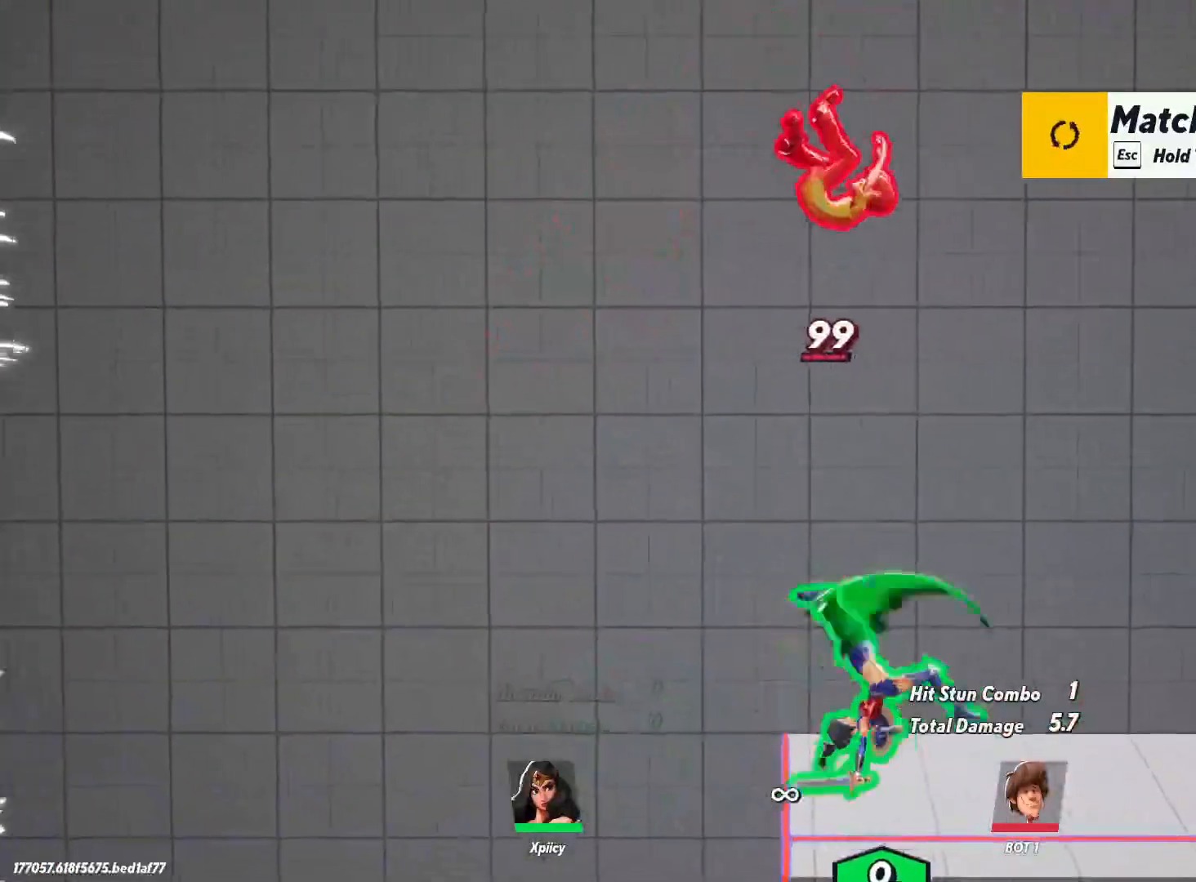
{"keys": ["d"], "events": []}
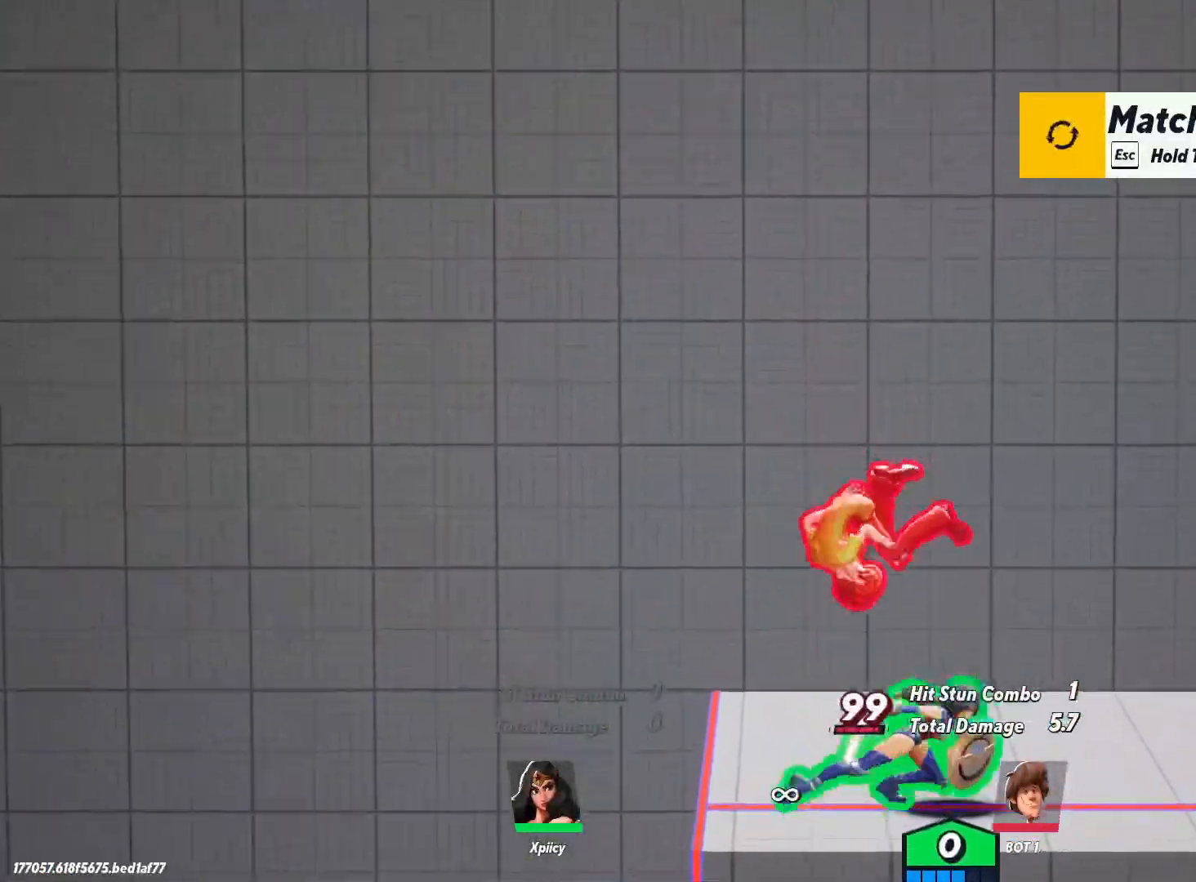
{"keys": [], "events": [[183, "d", "up"]]}
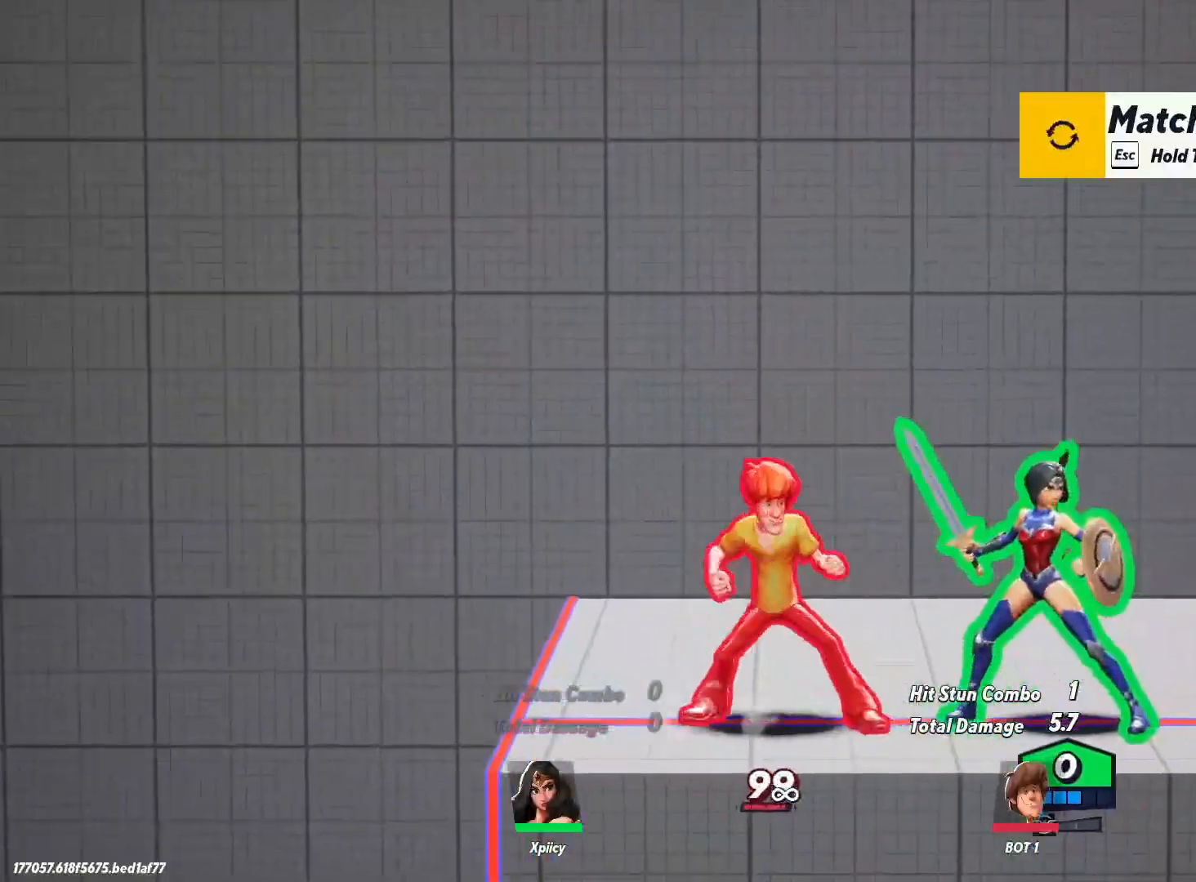
{"keys": ["a"], "events": [[150, "d", "down"], [433, "d", "up"], [483, "a", "down"]]}
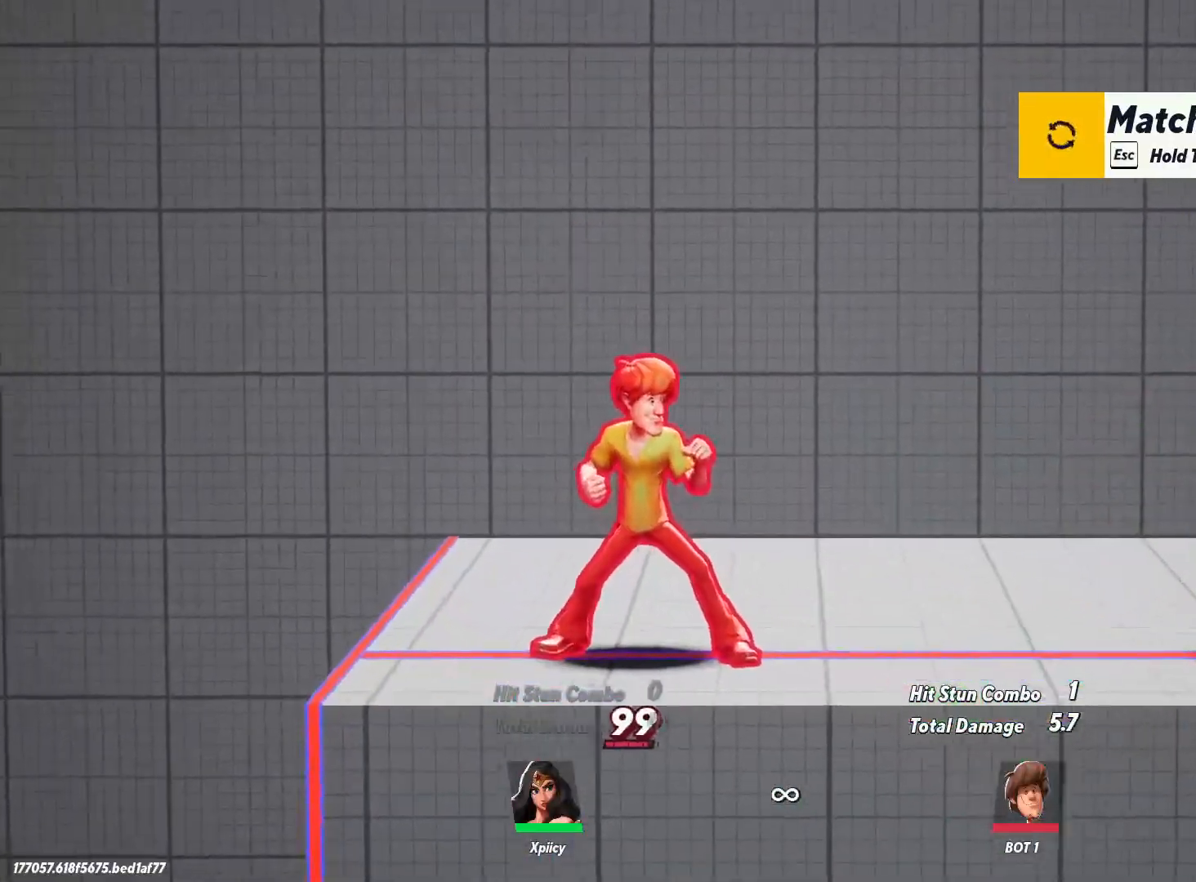
{"keys": ["a"], "events": [[250, "lbracket", "down"], [300, "lbracket", "up"]]}
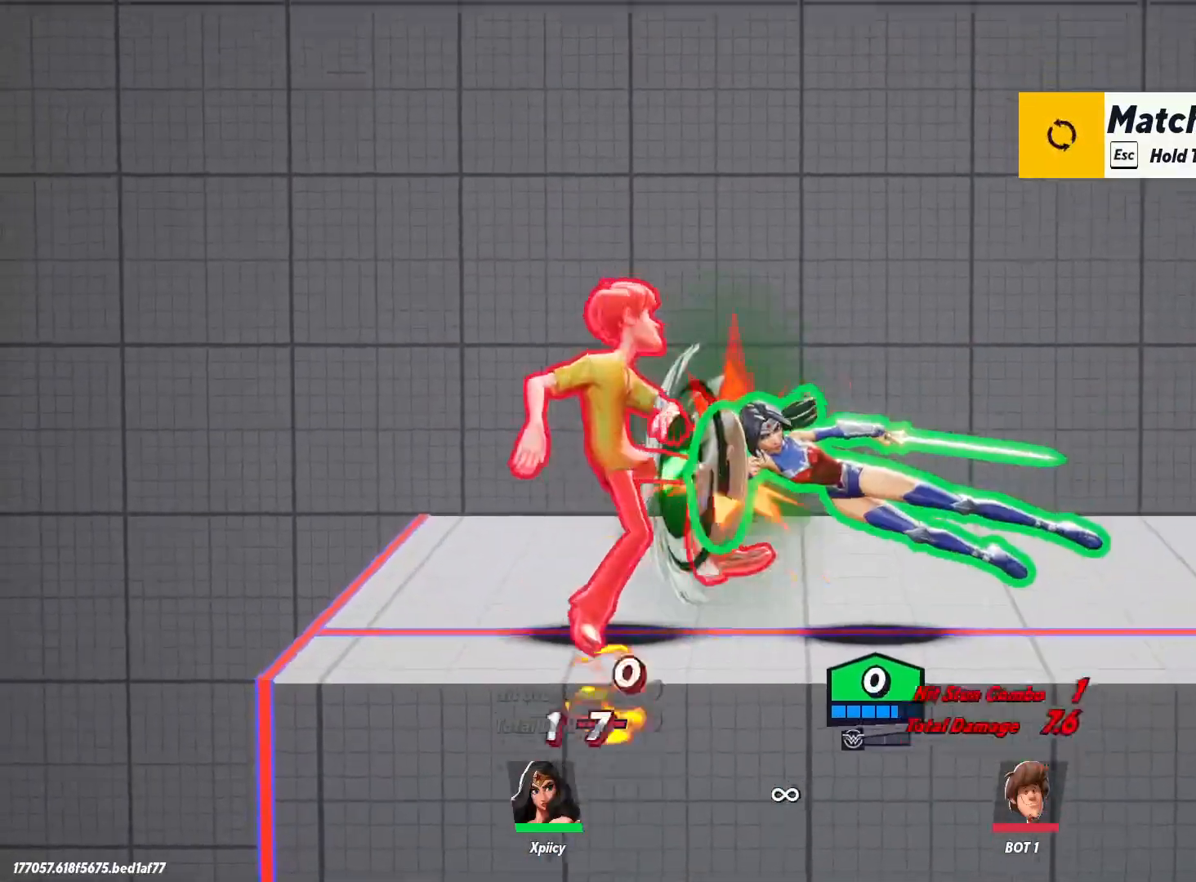
{"keys": ["a"], "events": []}
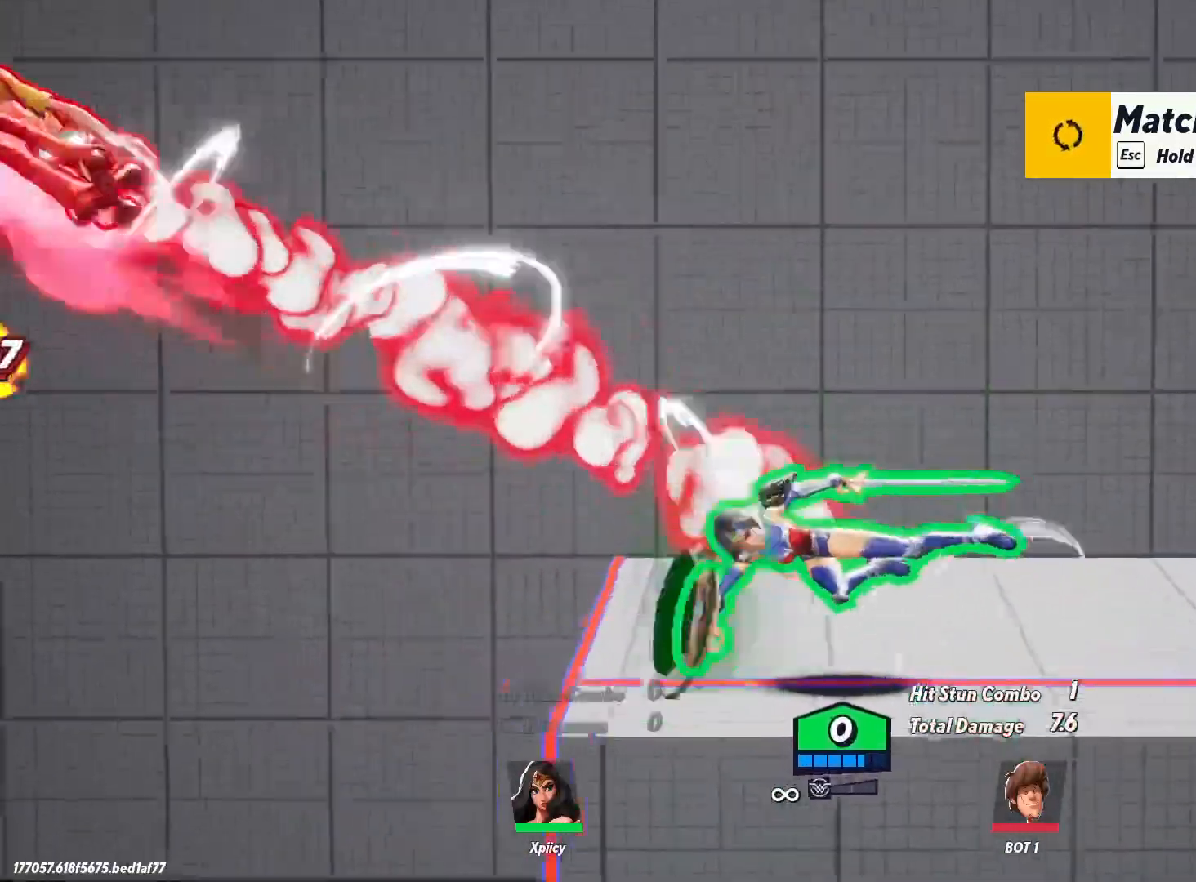
{"keys": ["a"], "events": [[133, "space", "down"], [283, "space", "up"]]}
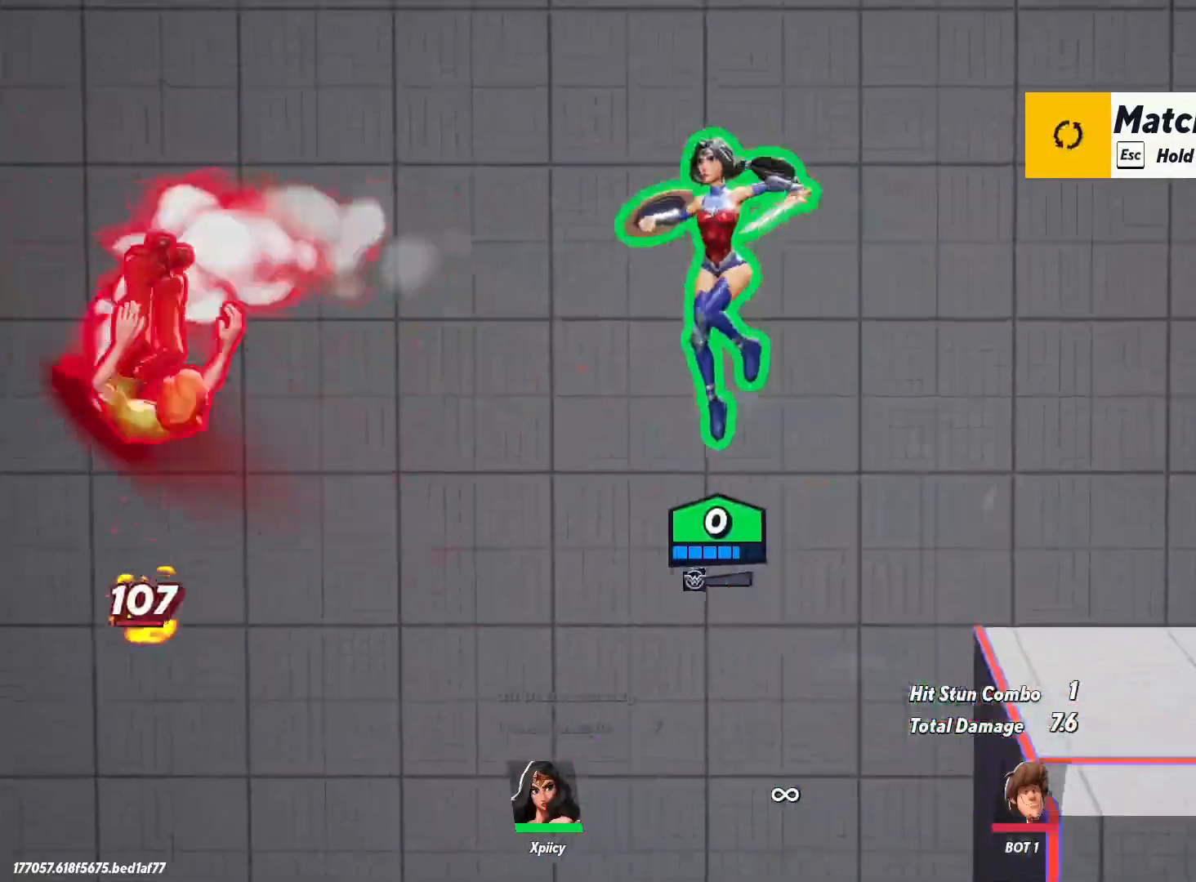
{"keys": ["d", "s"], "events": [[17, "backslash", "down"], [83, "d", "down"], [100, "a", "up"], [100, "backspace", "down"], [200, "backslash", "up"], [250, "backspace", "up"], [300, "s", "down"]]}
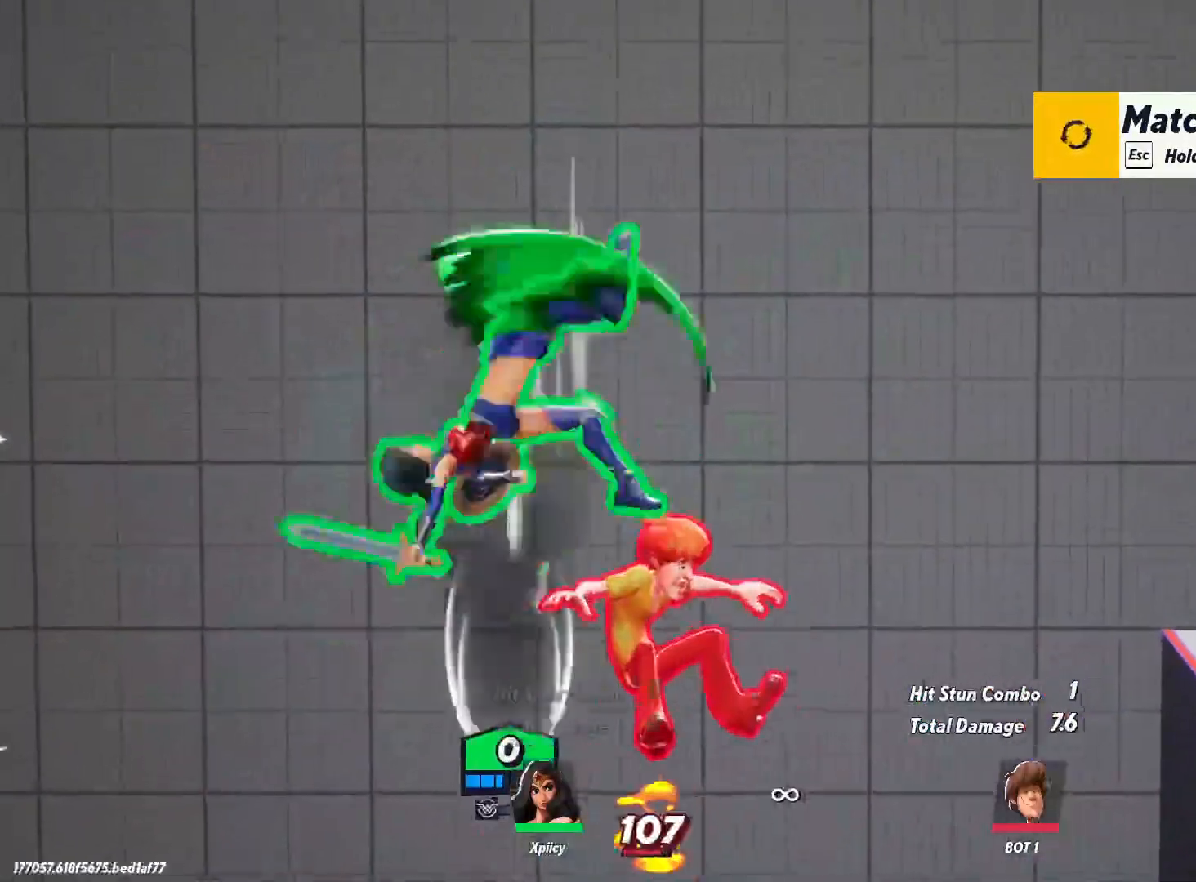
{"keys": ["d", "w"], "events": [[167, "s", "up"], [300, "space", "down"], [350, "w", "down"], [450, "space", "up"]]}
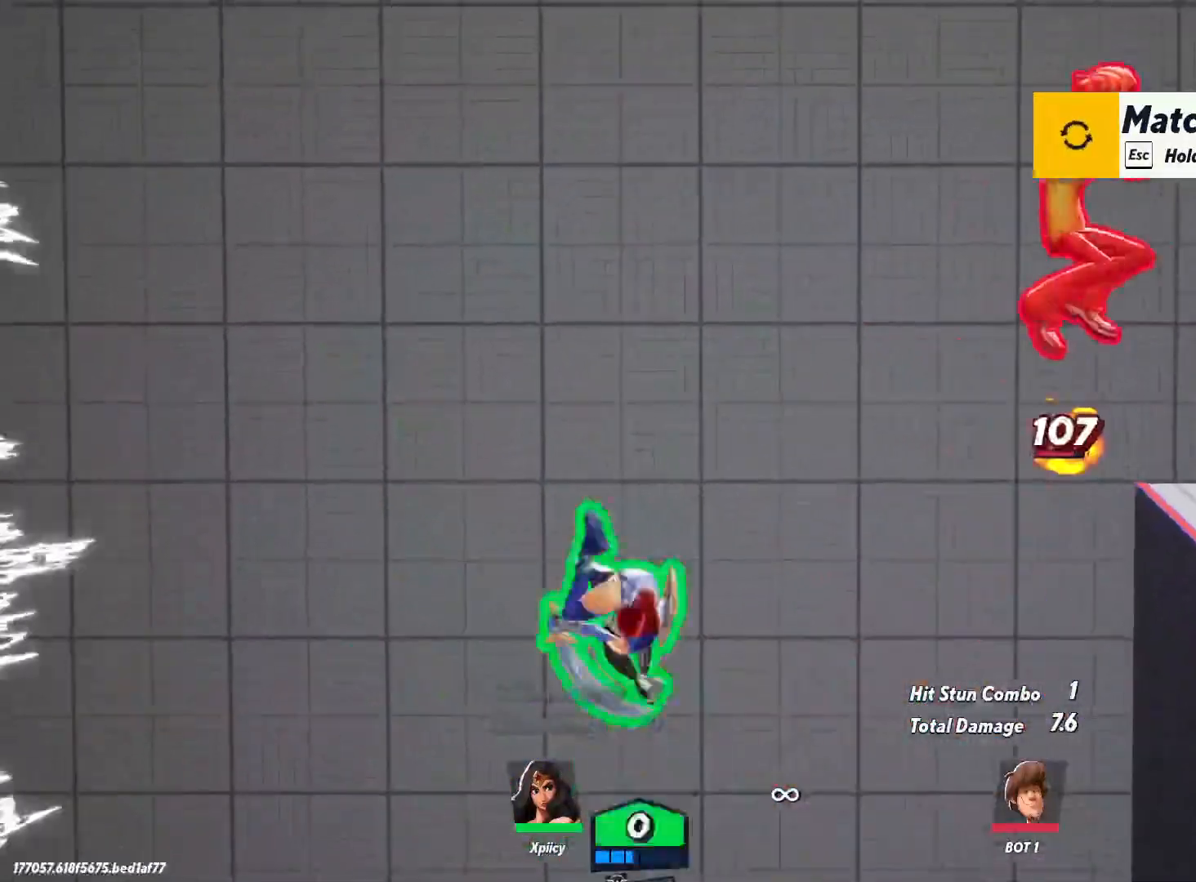
{"keys": ["d"], "events": [[83, "w", "up"], [133, "backslash", "down"], [233, "backslash", "up"]]}
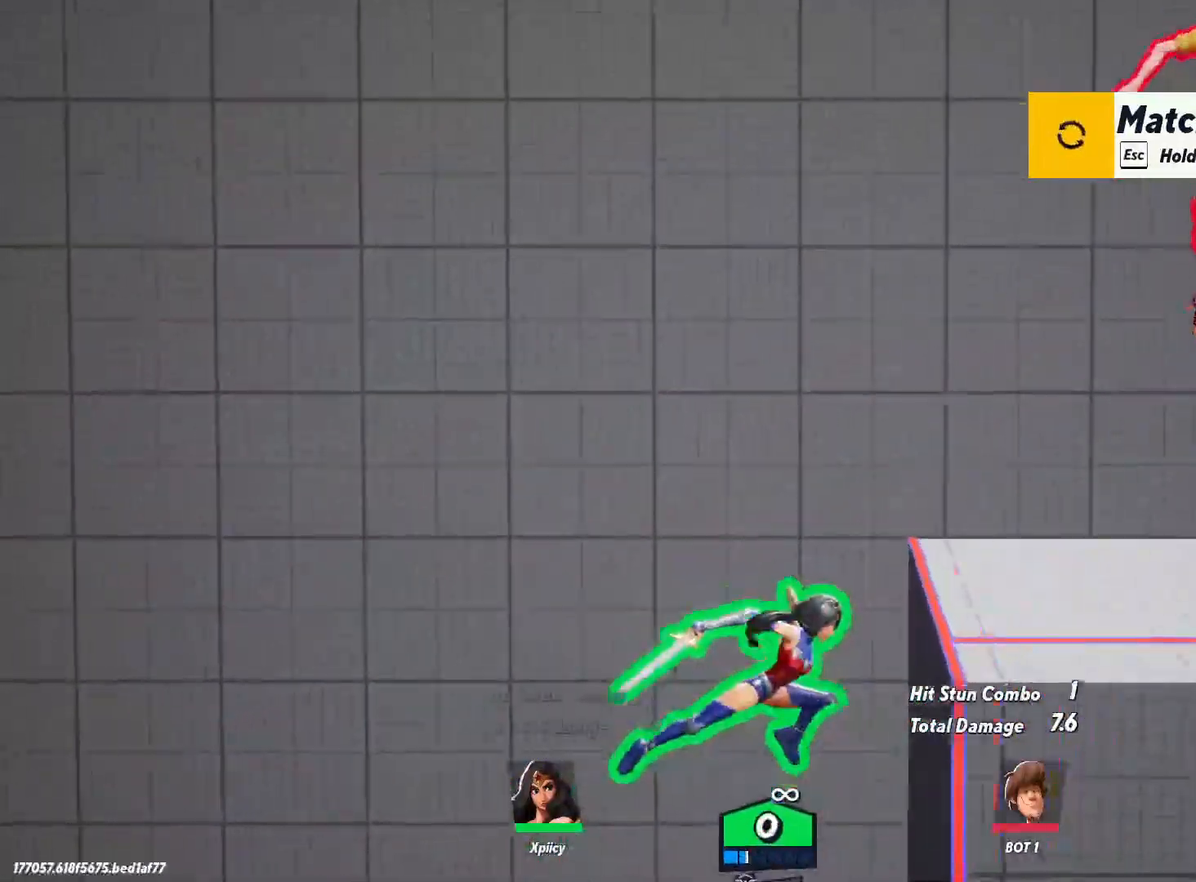
{"keys": ["d", "space"], "events": [[333, "space", "down"], [417, "space", "up"], [467, "space", "down"]]}
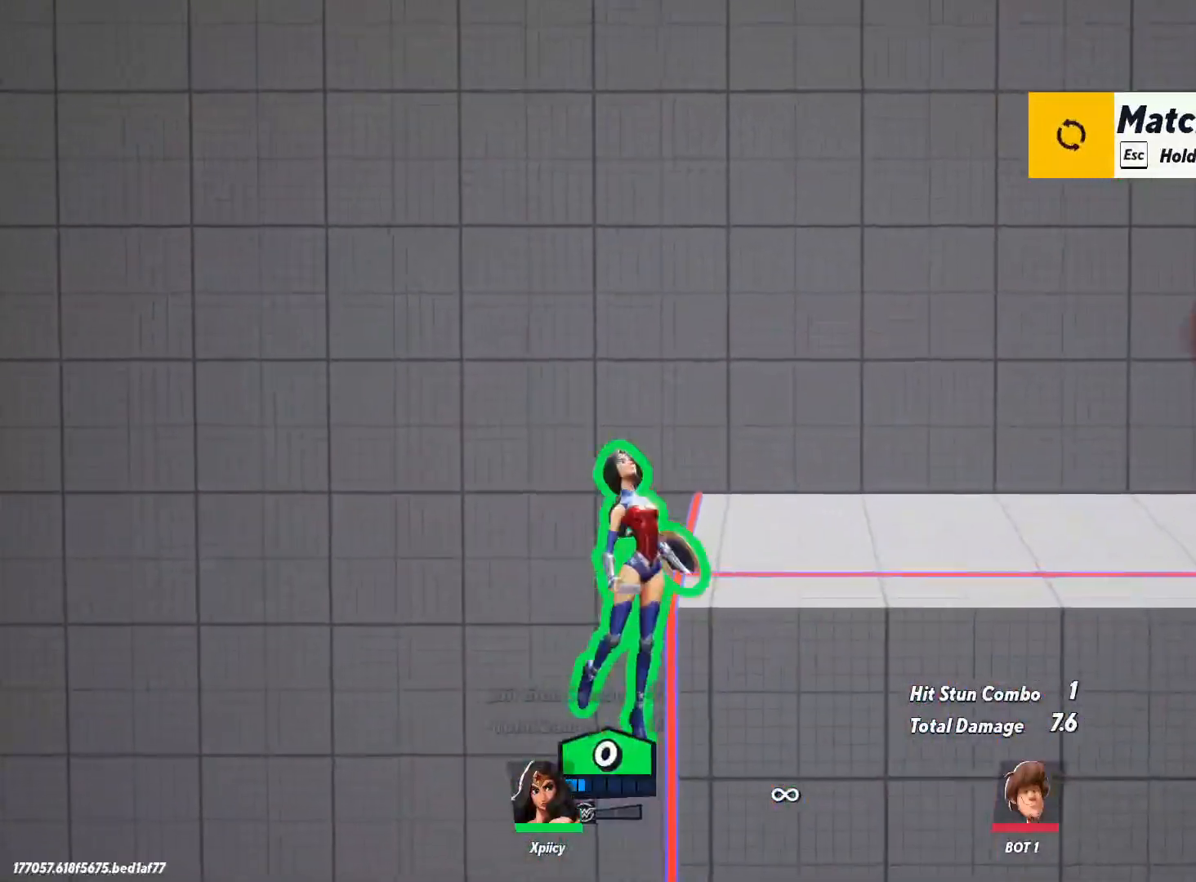
{"keys": ["d"], "events": [[100, "space", "up"]]}